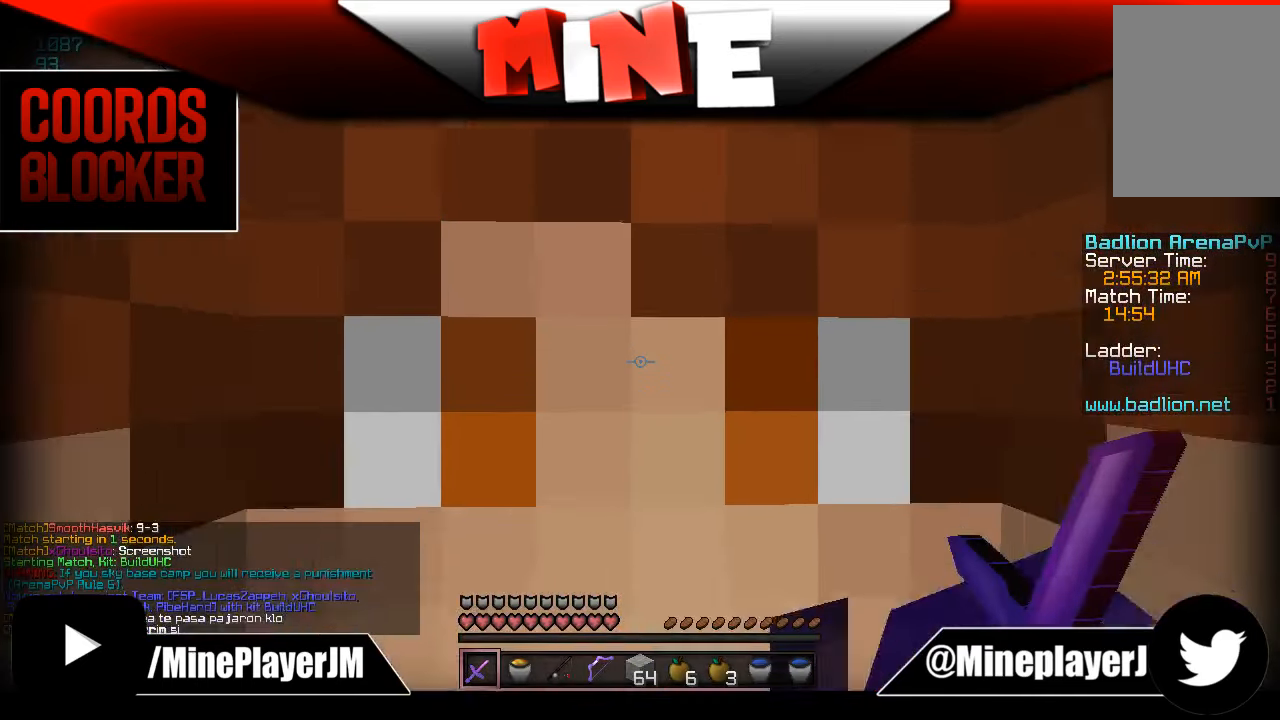
Gameplay with keyboard and mouse; each line is a JSON object with the keys and mouse buttons held at the frame after it. "events" lists presses ("down") and releases ("up") of "a", "d", "s", "w", "mouse_left" and "mouse_right" between this image and that frame as [ms after this image, input, new state], when the widget could be followed in between. "mouse_left", "mouse_right" = the "left", "right" buttons of the "mouse" list. No other keys are recorded. Fast repeated clicks can show as one long hold. Mouse movement is not recorded.
{"keys": ["w"], "mouse": ["right"], "events": [[483, "mouse_right", "down"]]}
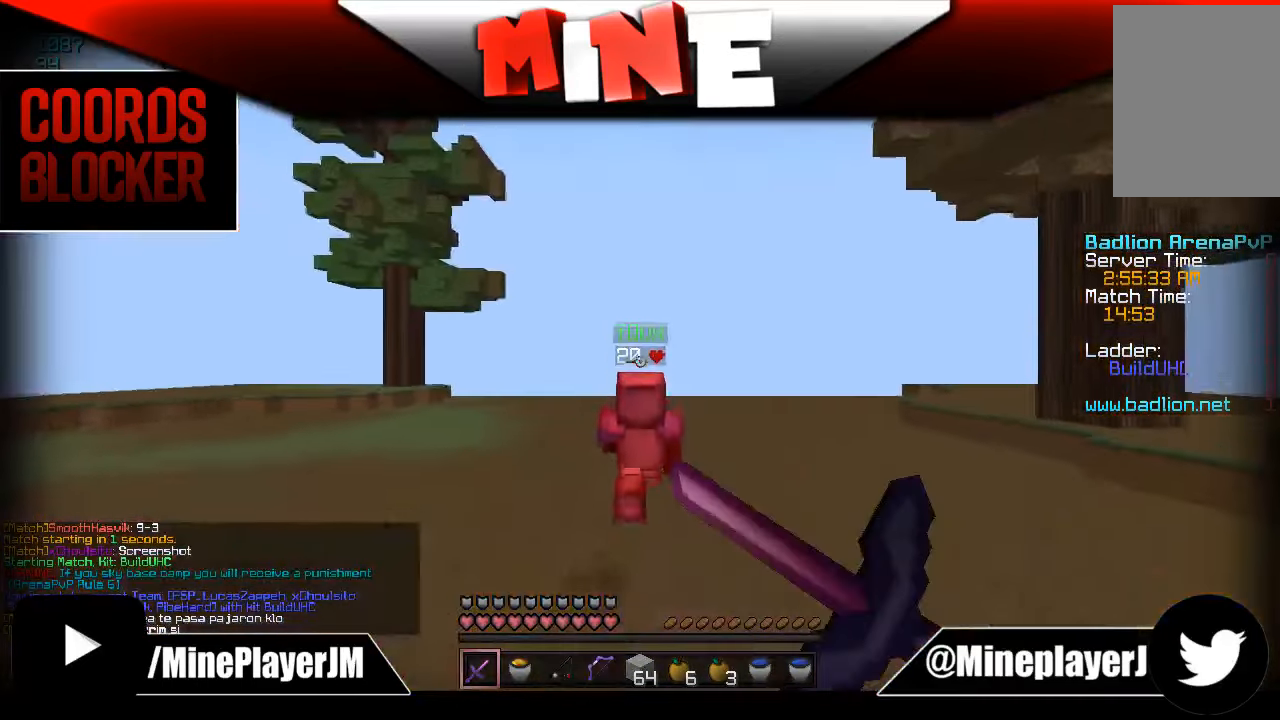
{"keys": ["w"], "mouse": [], "events": [[83, "mouse_right", "up"]]}
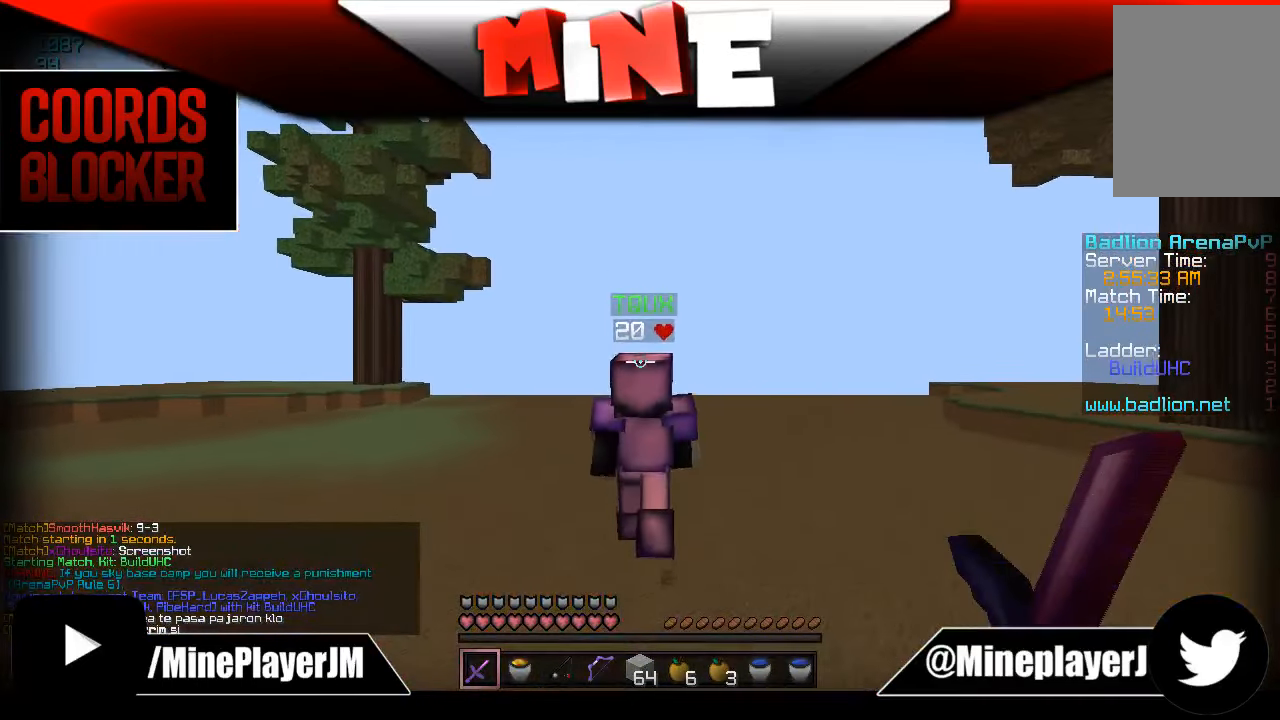
{"keys": ["w"], "mouse": [], "events": [[266, "mouse_right", "down"], [433, "mouse_right", "up"]]}
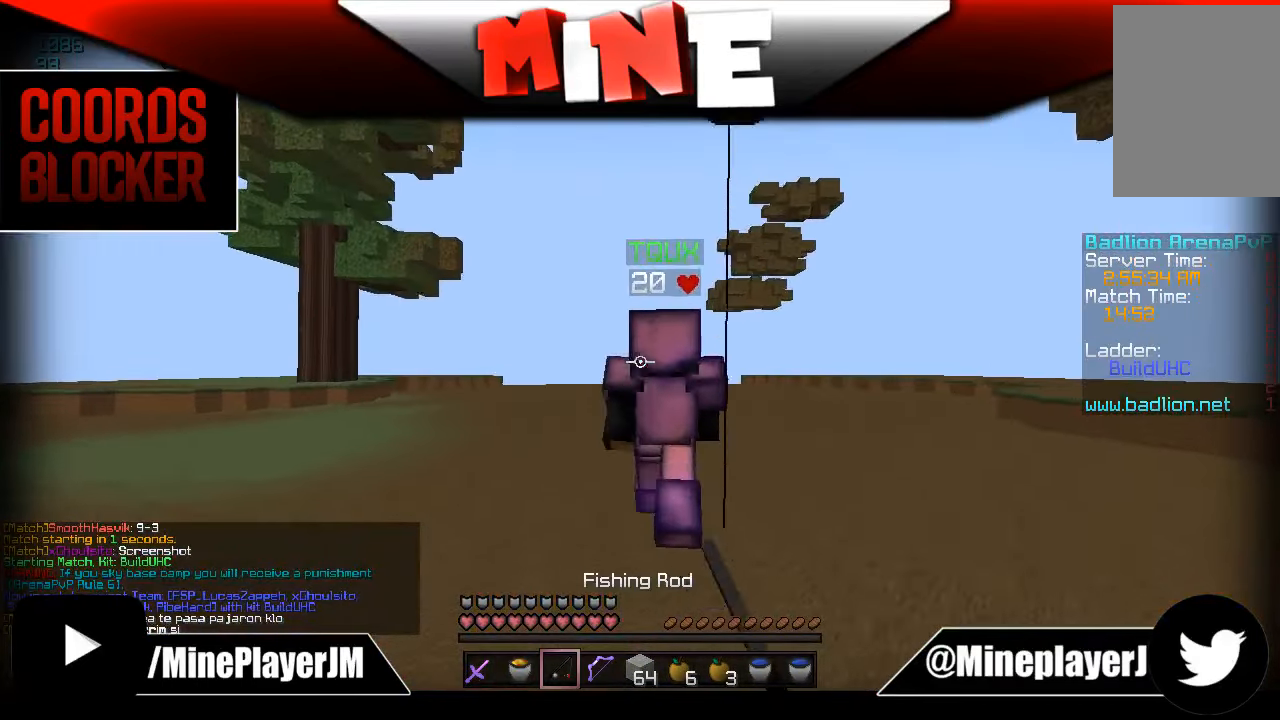
{"keys": ["w"], "mouse": [], "events": []}
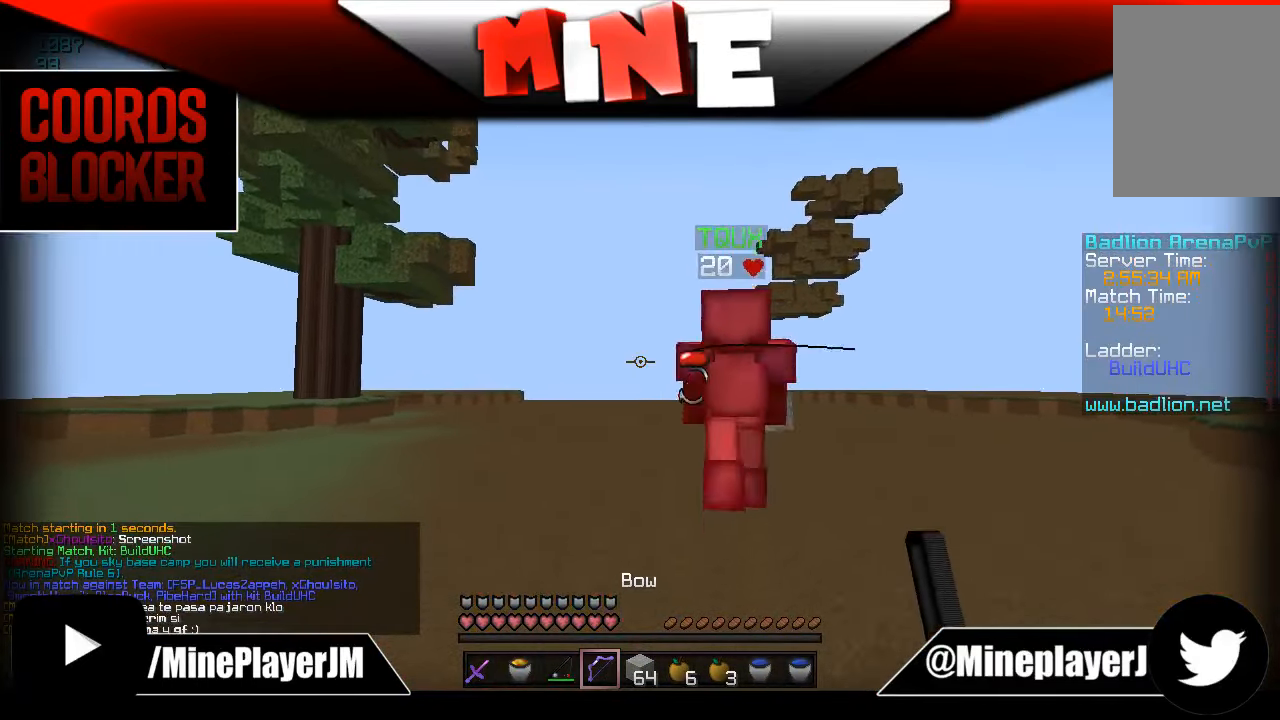
{"keys": ["w"], "mouse": [], "events": []}
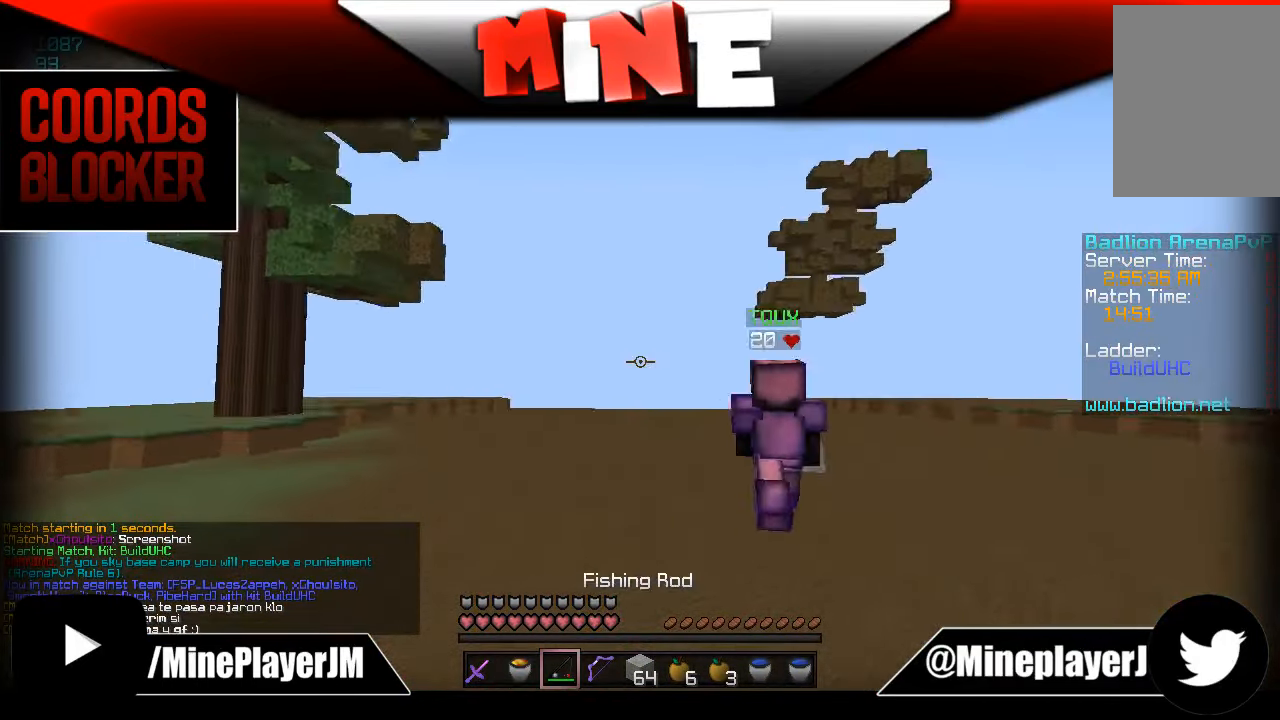
{"keys": ["w"], "mouse": [], "events": []}
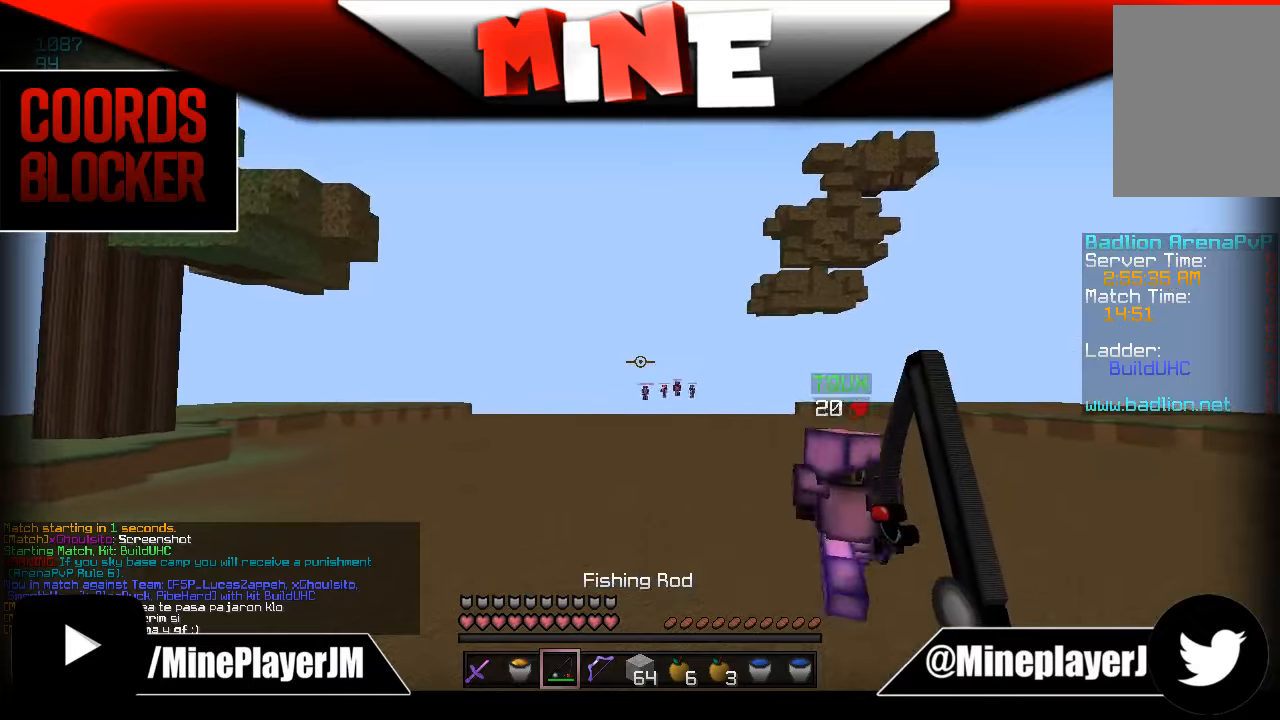
{"keys": ["w"], "mouse": [], "events": [[250, "mouse_right", "down"], [333, "mouse_right", "up"]]}
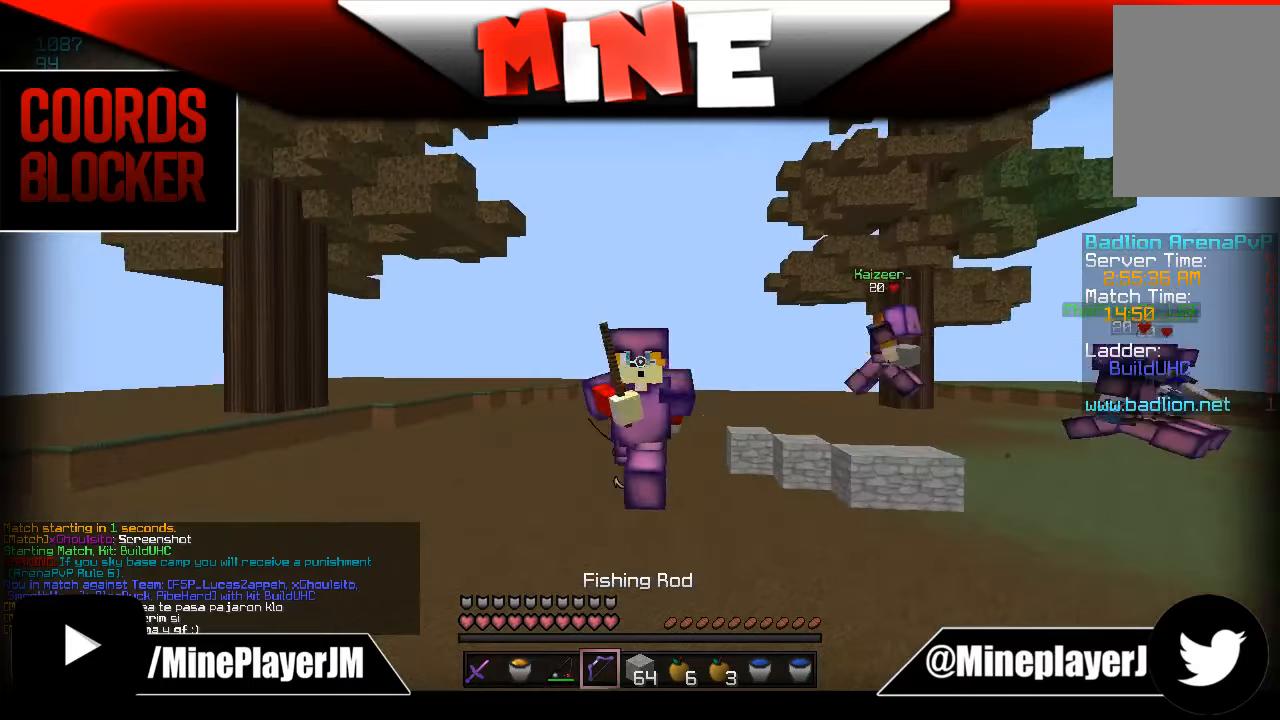
{"keys": ["a", "w"], "mouse": [], "events": [[33, "a", "down"]]}
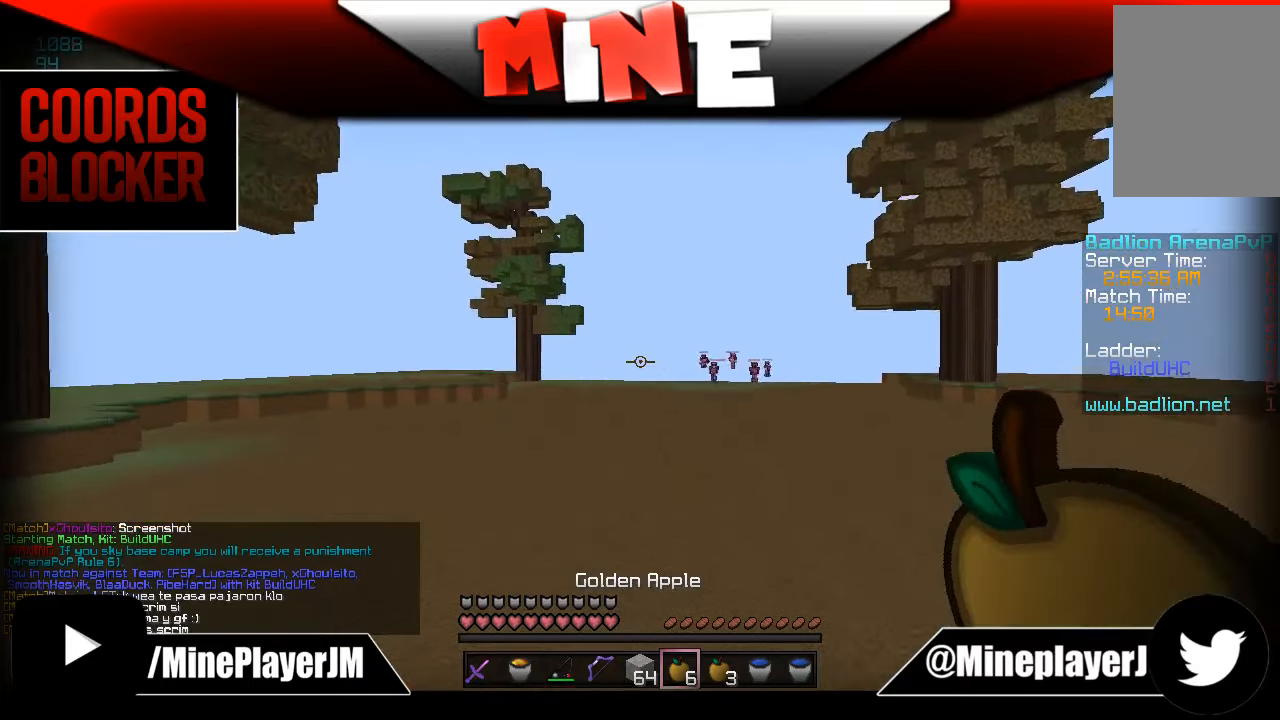
{"keys": ["a", "w"], "mouse": ["right"], "events": [[183, "mouse_left", "down"], [233, "mouse_right", "down"], [283, "mouse_left", "up"]]}
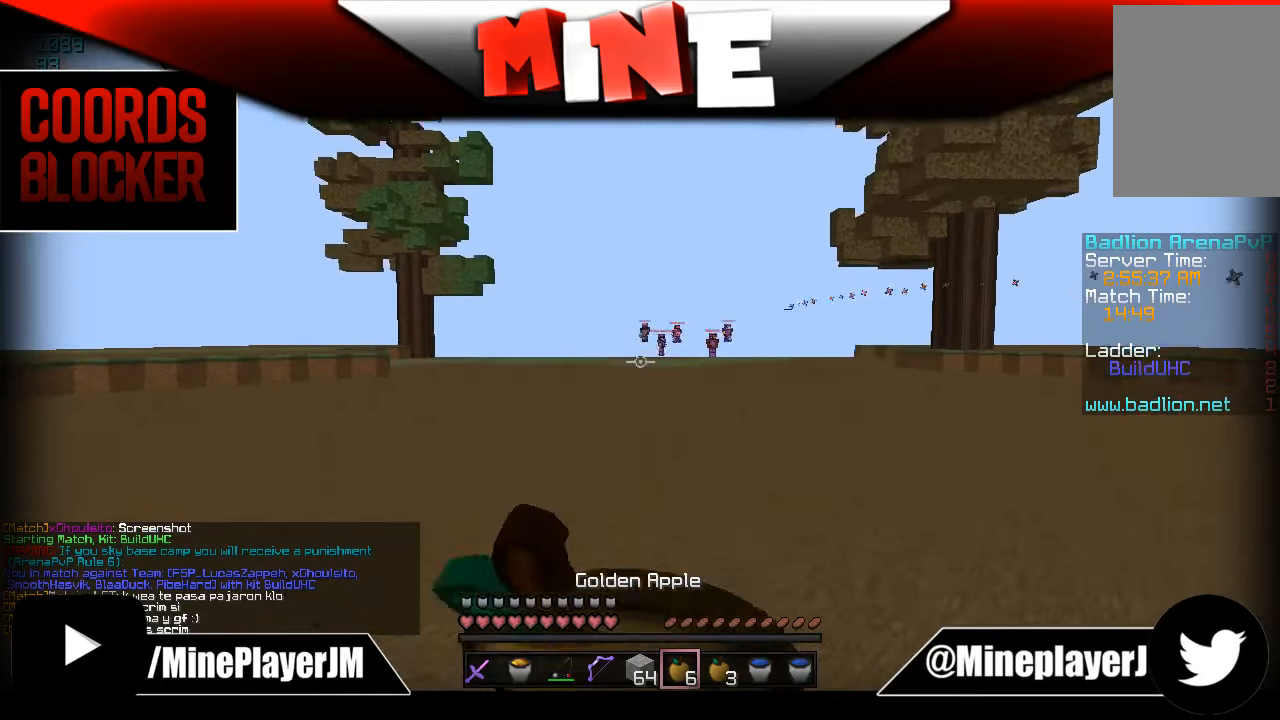
{"keys": ["a", "w"], "mouse": ["left", "right"], "events": [[283, "mouse_left", "down"]]}
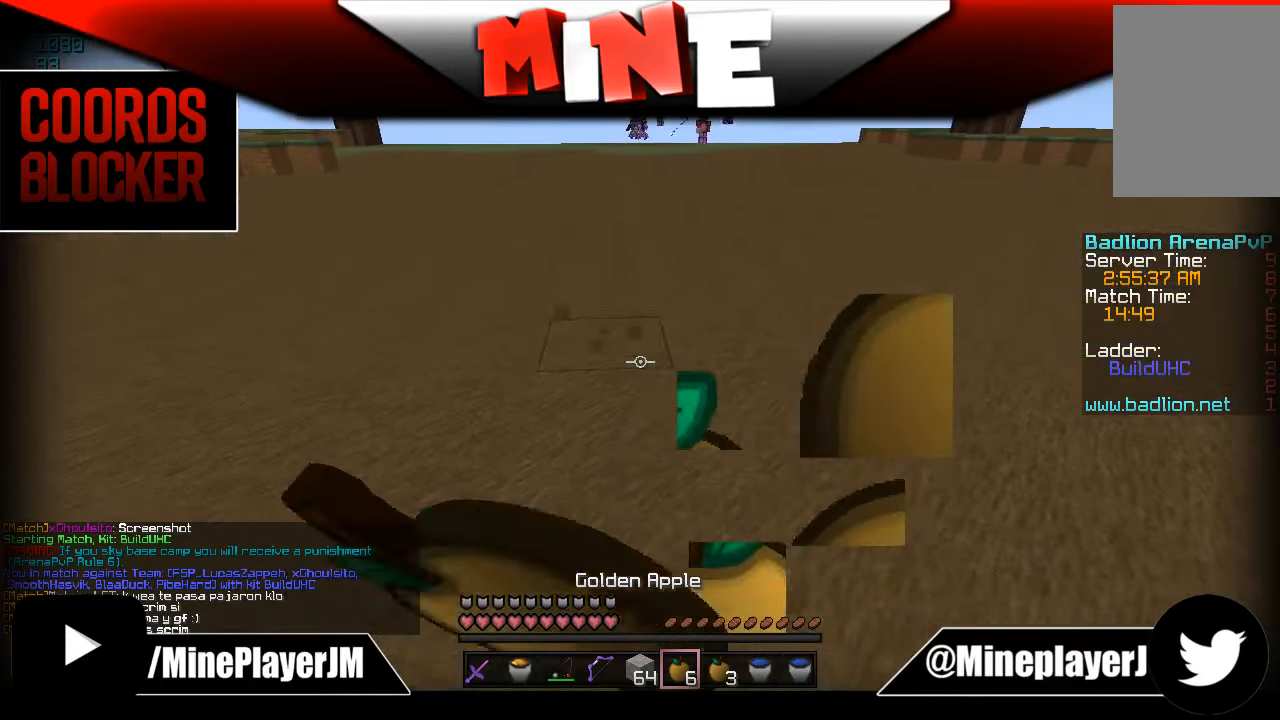
{"keys": ["a", "w"], "mouse": ["left", "right"], "events": []}
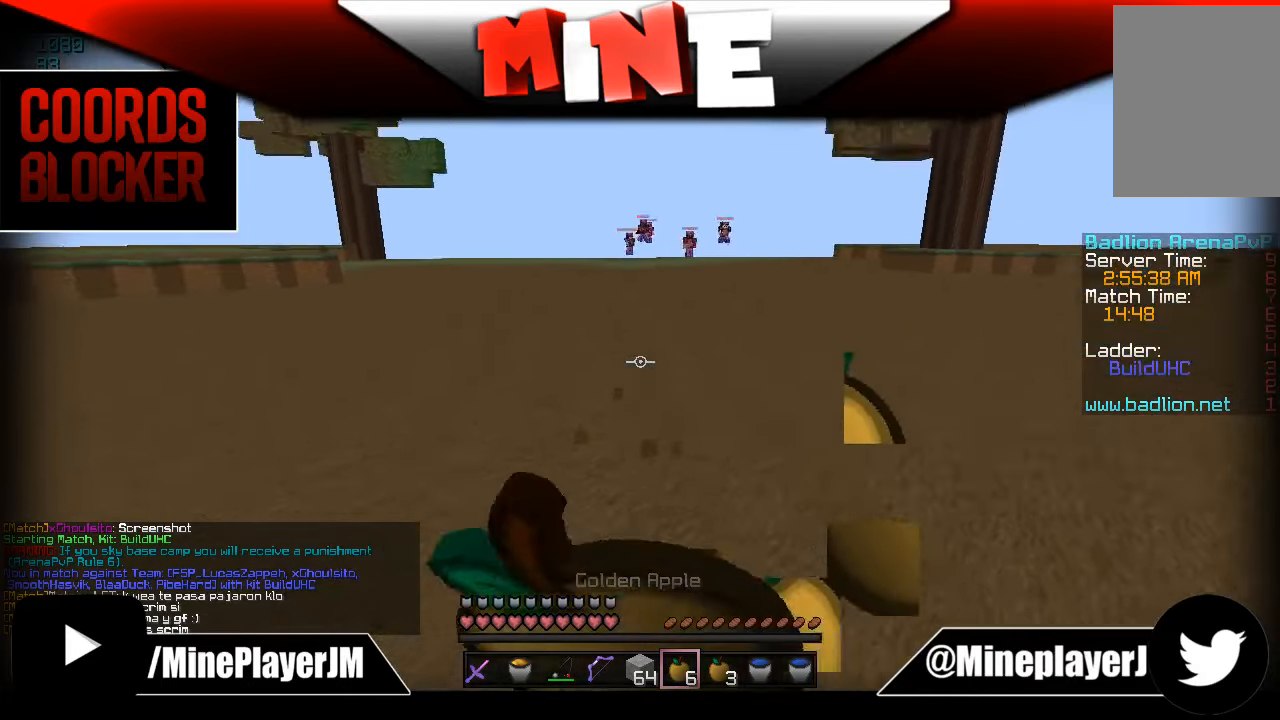
{"keys": ["a", "w"], "mouse": ["left", "right"], "events": []}
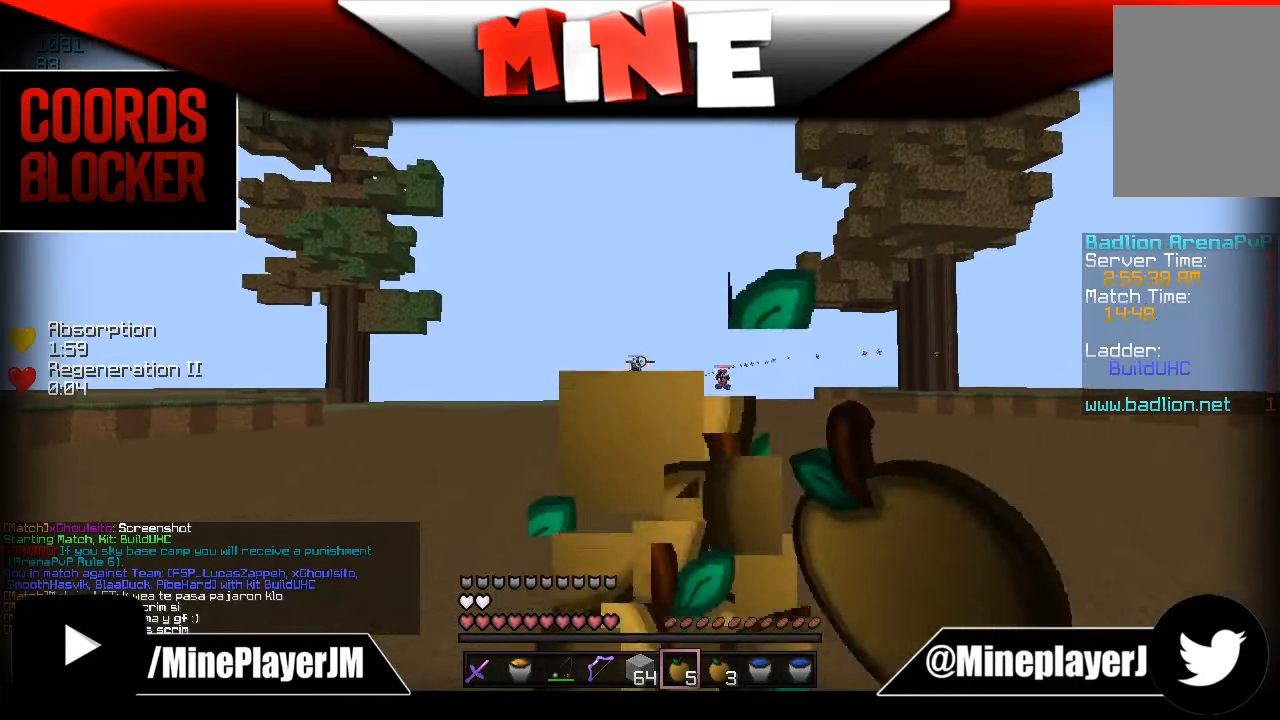
{"keys": ["w"], "mouse": [], "events": [[33, "a", "up"], [133, "mouse_left", "up"], [133, "mouse_right", "up"], [233, "mouse_right", "down"], [383, "mouse_right", "up"]]}
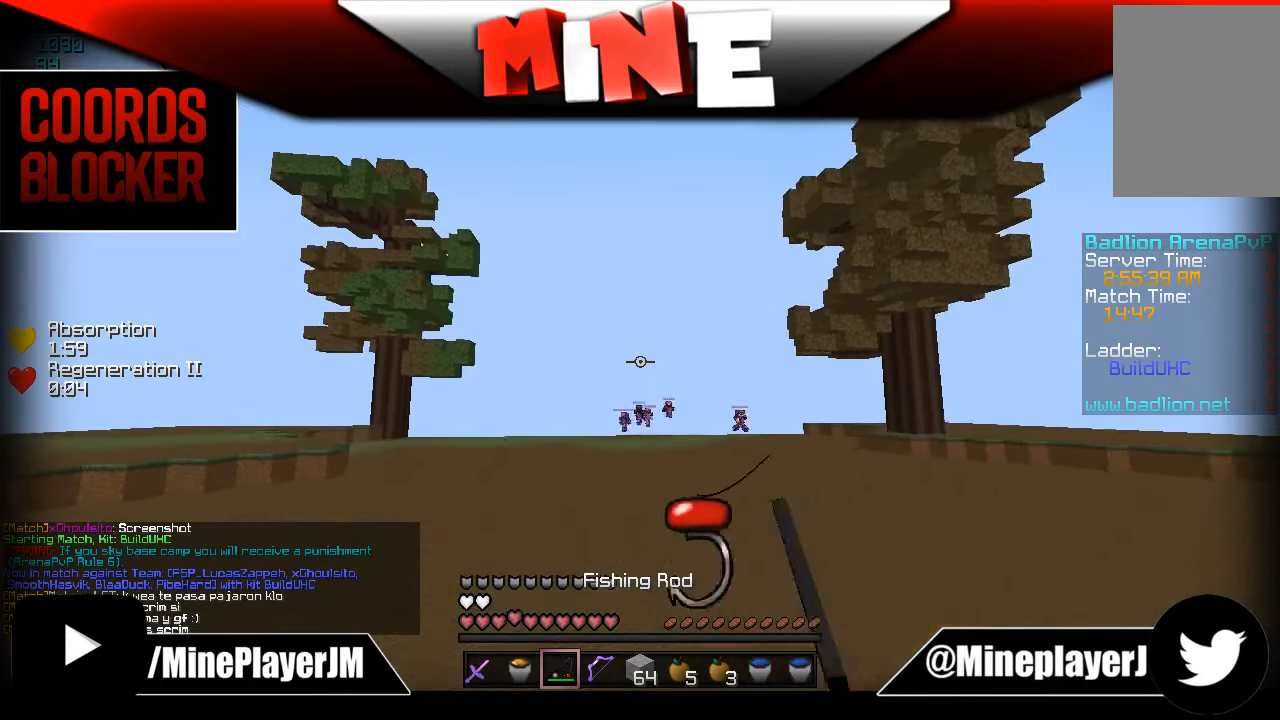
{"keys": ["d", "w"], "mouse": [], "events": [[183, "mouse_right", "down"], [233, "mouse_right", "up"], [333, "d", "down"]]}
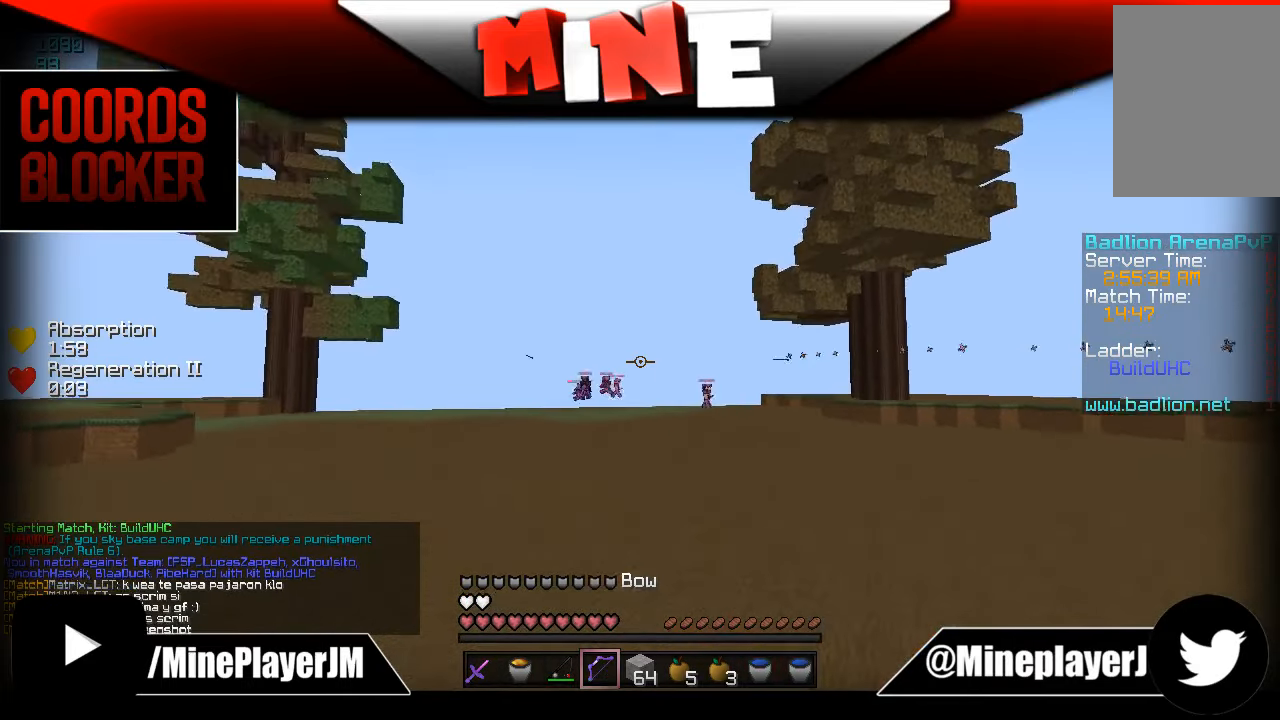
{"keys": ["w"], "mouse": [], "events": [[383, "d", "up"]]}
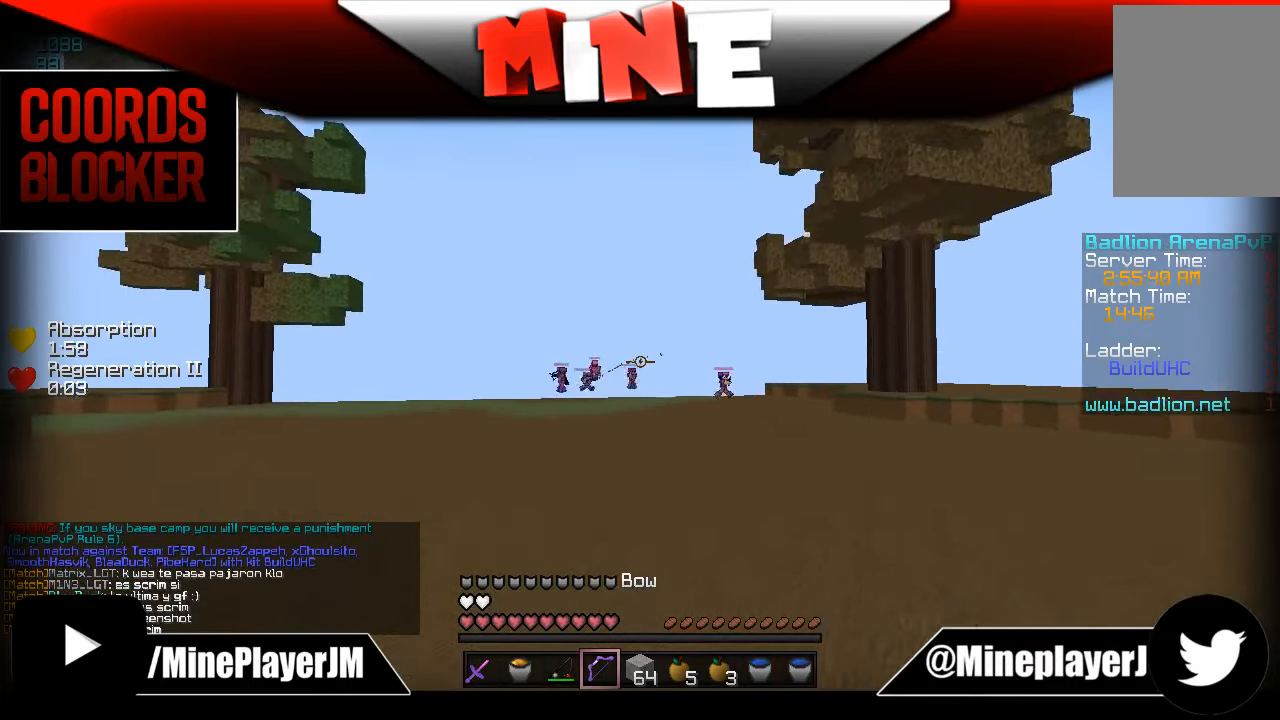
{"keys": ["a", "w"], "mouse": [], "events": [[333, "a", "down"]]}
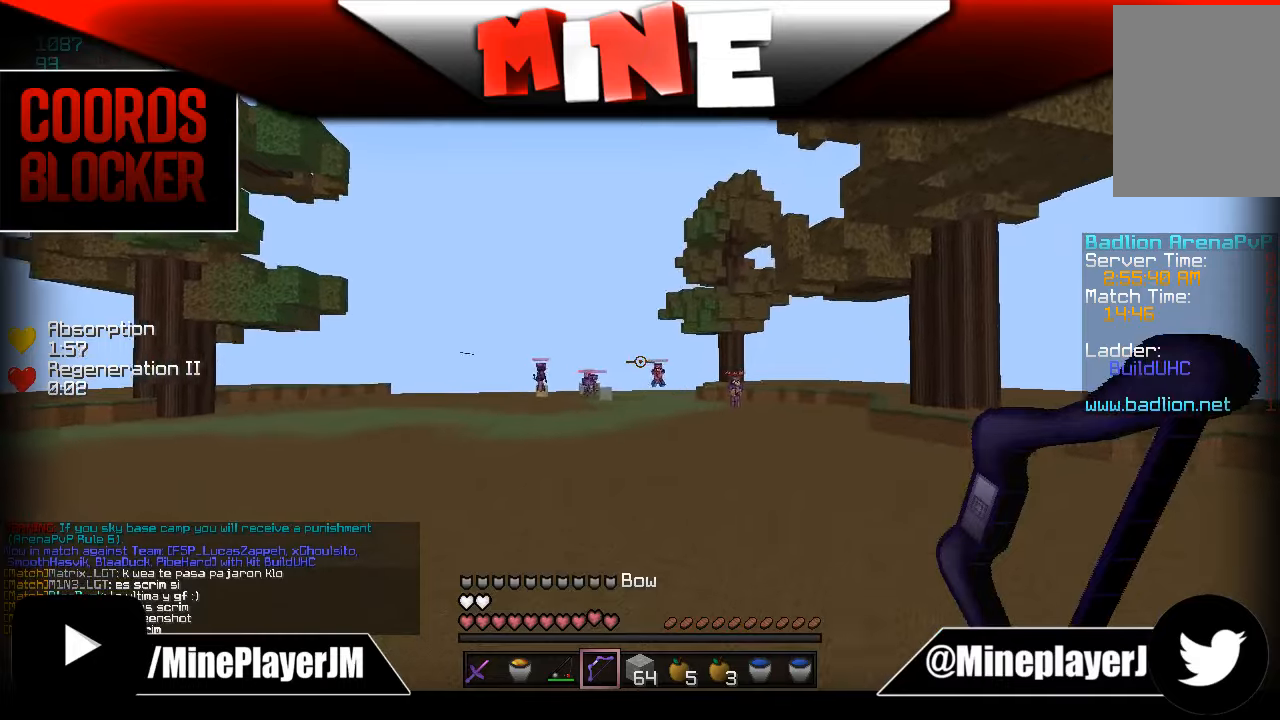
{"keys": ["a", "w"], "mouse": [], "events": []}
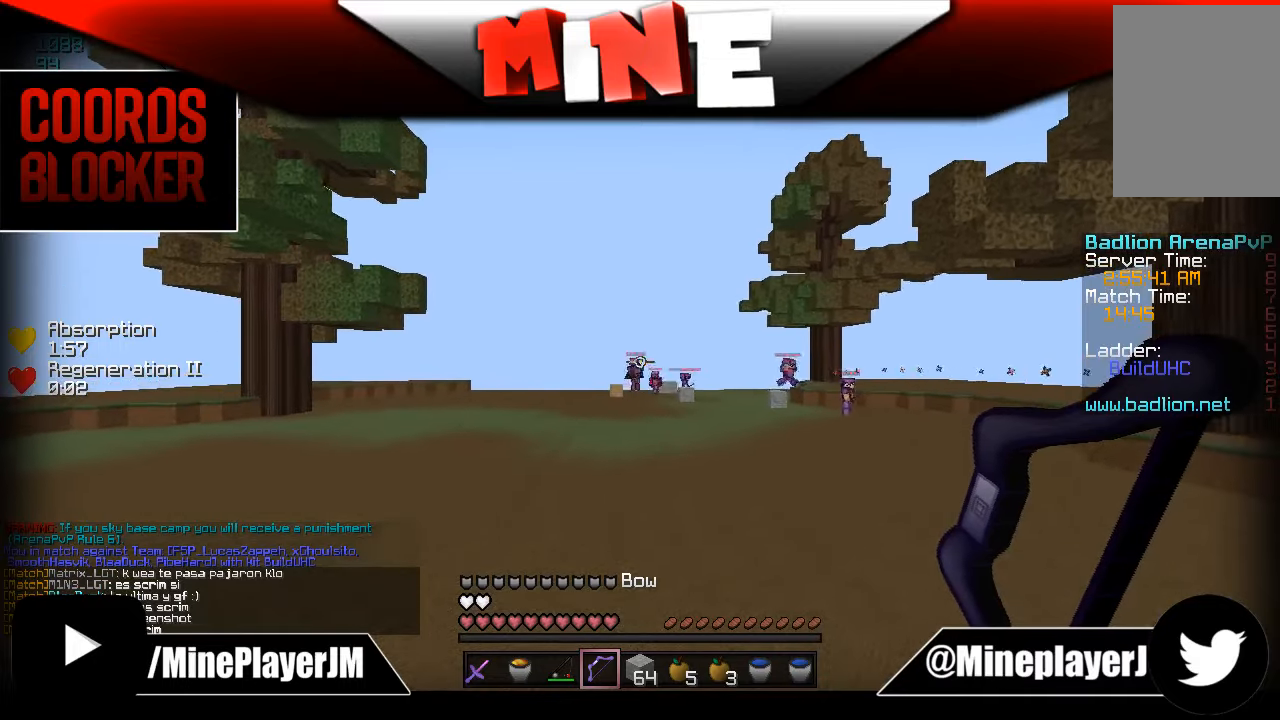
{"keys": ["a", "w"], "mouse": ["right"], "events": [[200, "mouse_right", "down"]]}
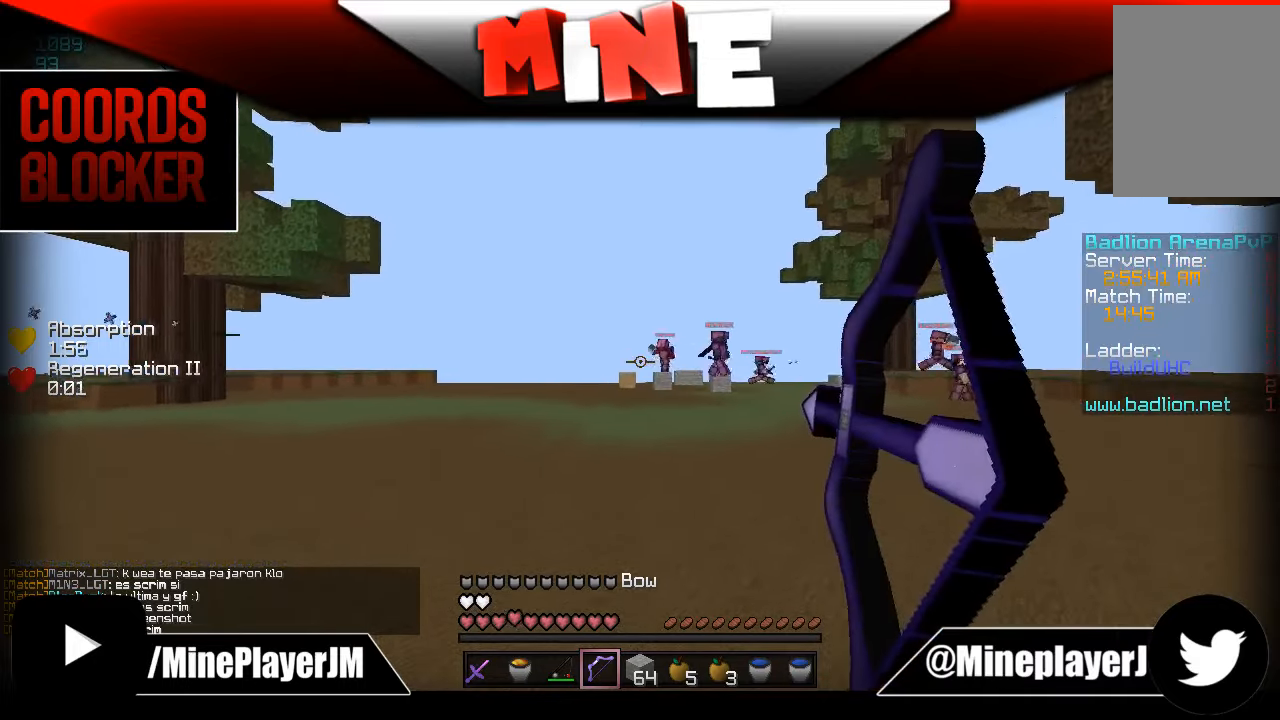
{"keys": ["w"], "mouse": ["right"], "events": [[184, "a", "up"]]}
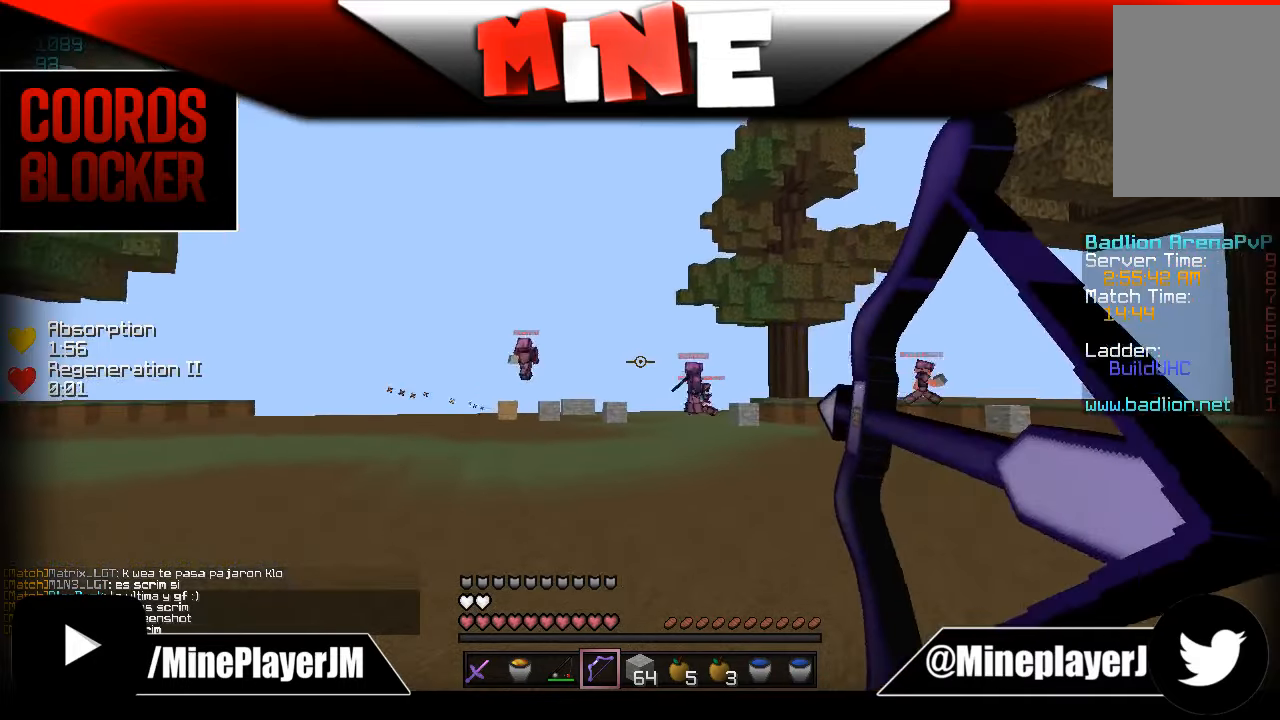
{"keys": ["a", "w"], "mouse": ["right"], "events": [[34, "d", "down"], [150, "a", "down"], [184, "d", "up"]]}
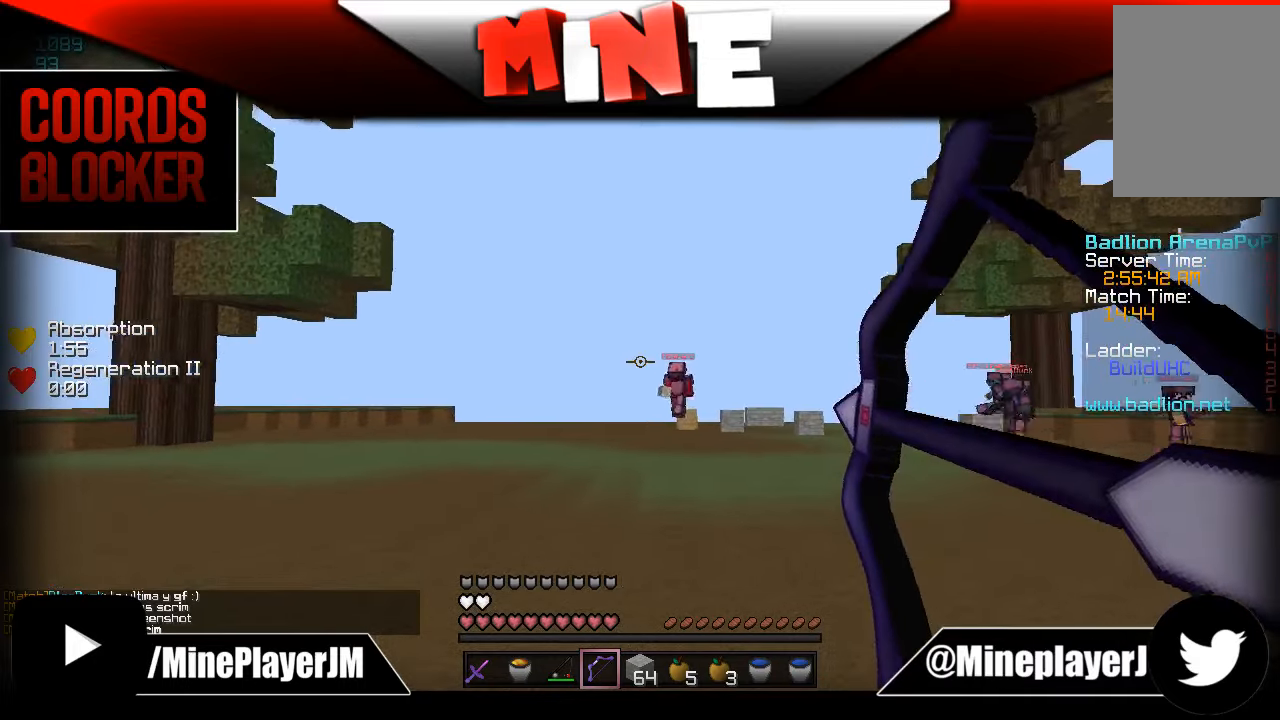
{"keys": ["d", "w"], "mouse": ["right"], "events": [[184, "mouse_right", "up"], [284, "a", "up"], [384, "d", "down"], [384, "mouse_right", "down"]]}
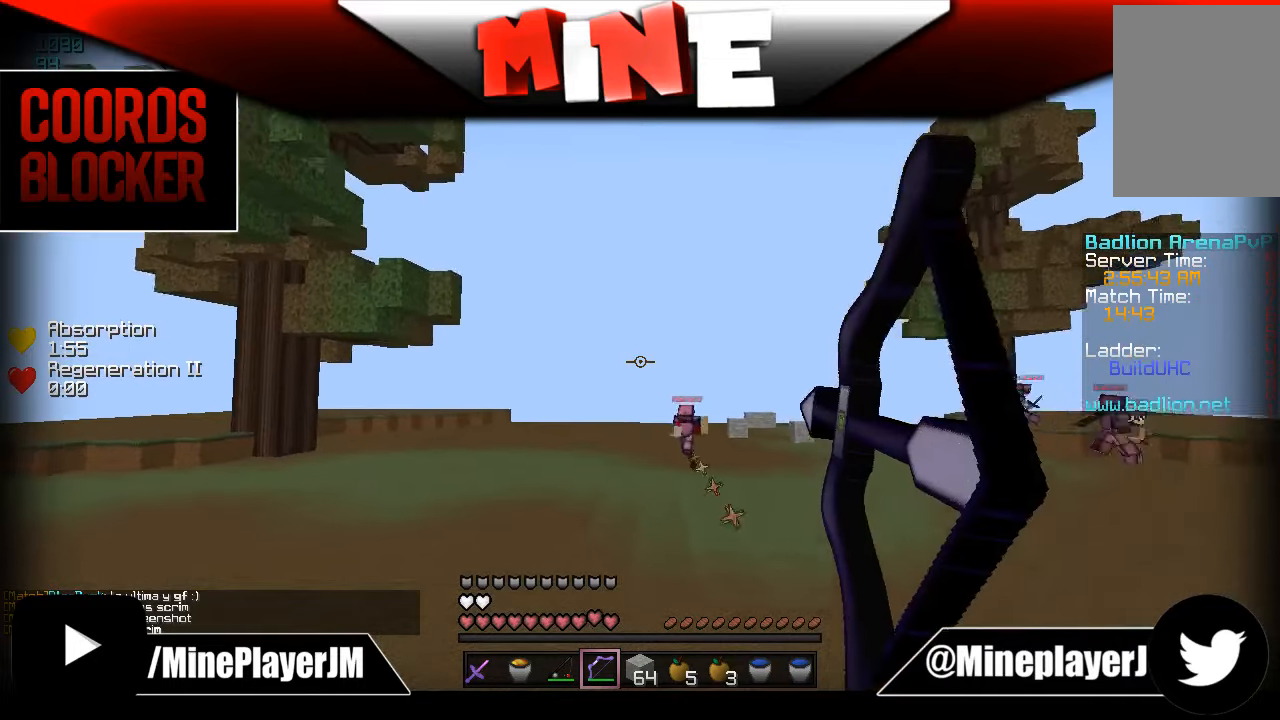
{"keys": ["d", "w"], "mouse": ["right"], "events": []}
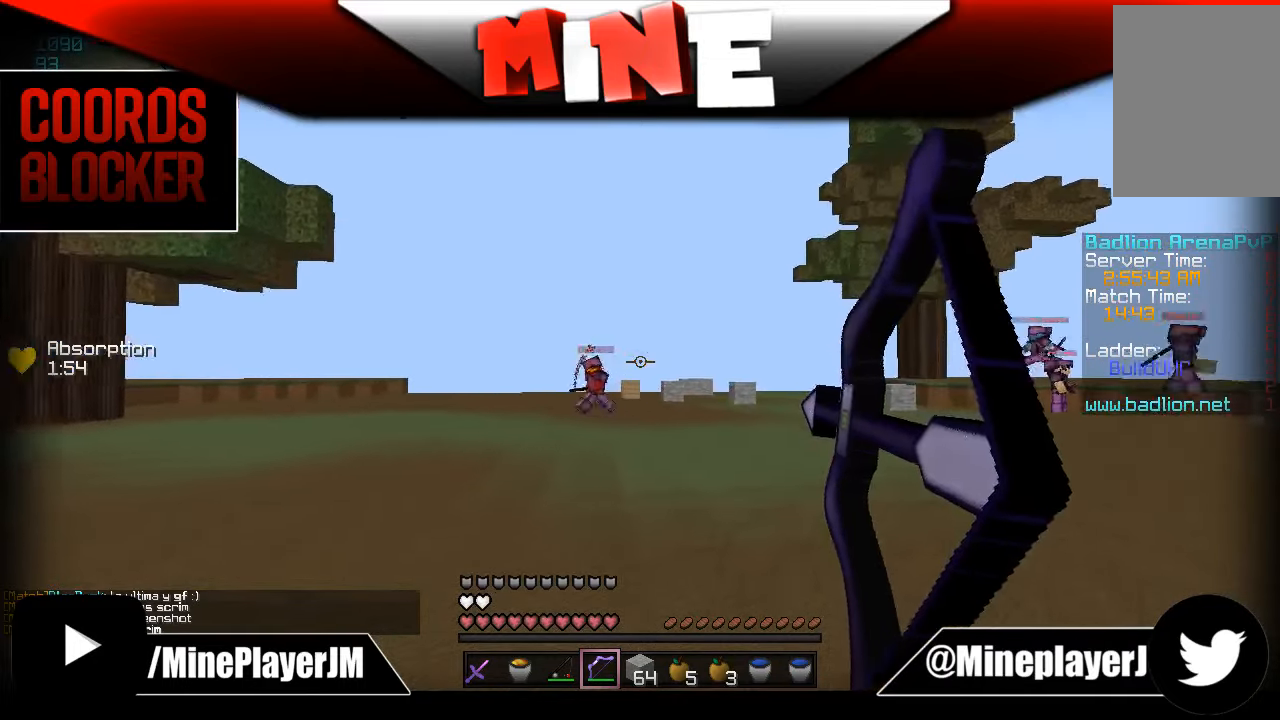
{"keys": ["a", "w"], "mouse": [], "events": [[84, "a", "down"], [84, "d", "up"], [484, "mouse_right", "up"]]}
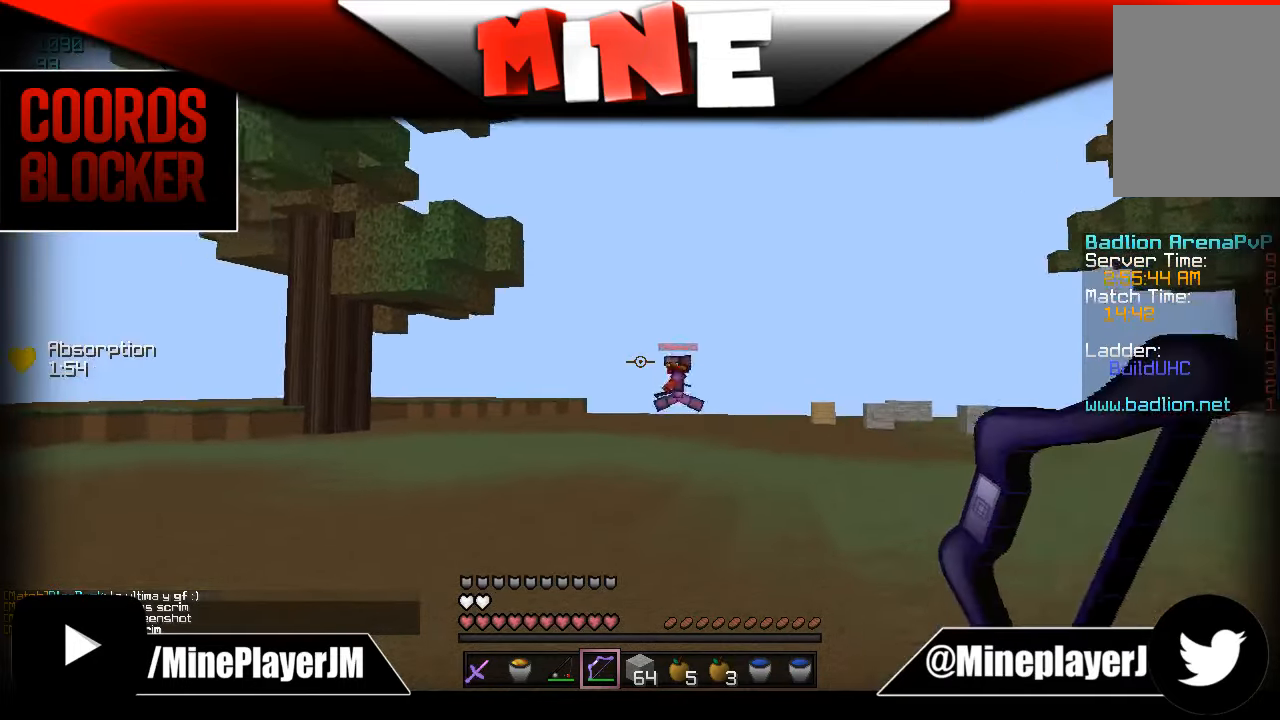
{"keys": ["d", "w"], "mouse": [], "events": [[284, "a", "up"], [434, "d", "down"]]}
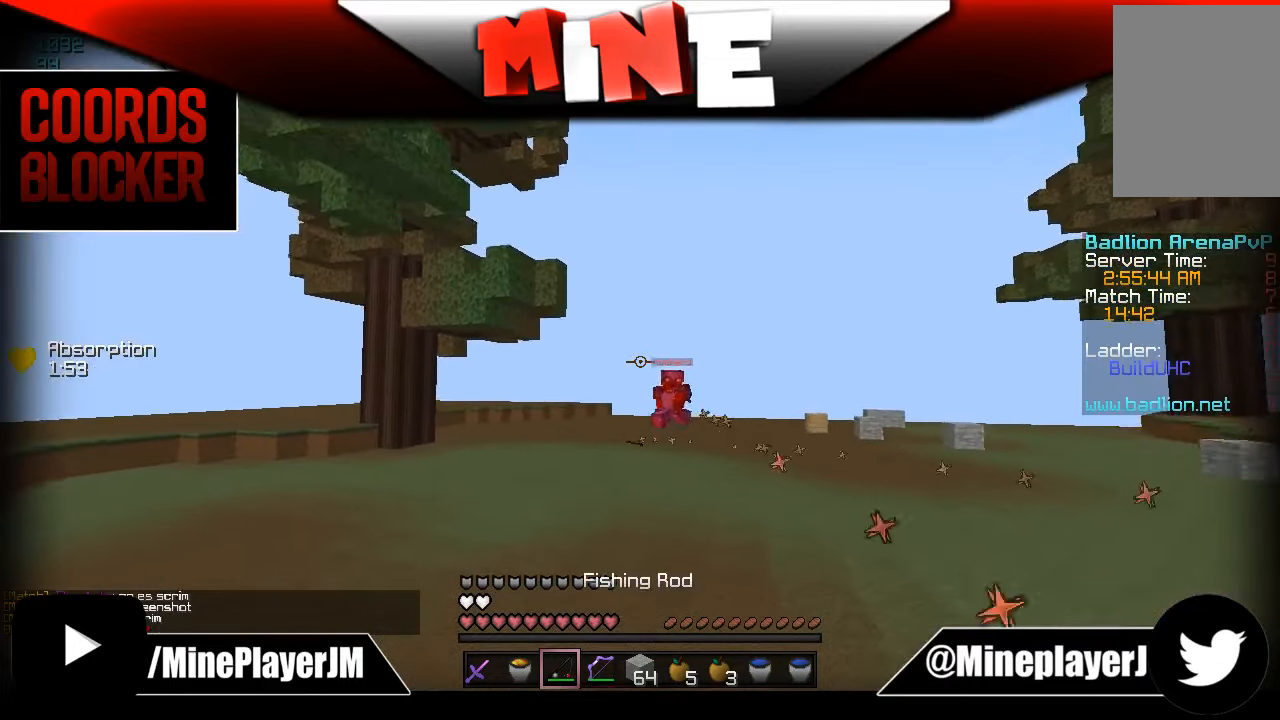
{"keys": ["a", "s"], "mouse": [], "events": [[84, "w", "up"], [134, "a", "down"], [134, "d", "up"], [184, "w", "down"], [434, "s", "down"], [434, "w", "up"]]}
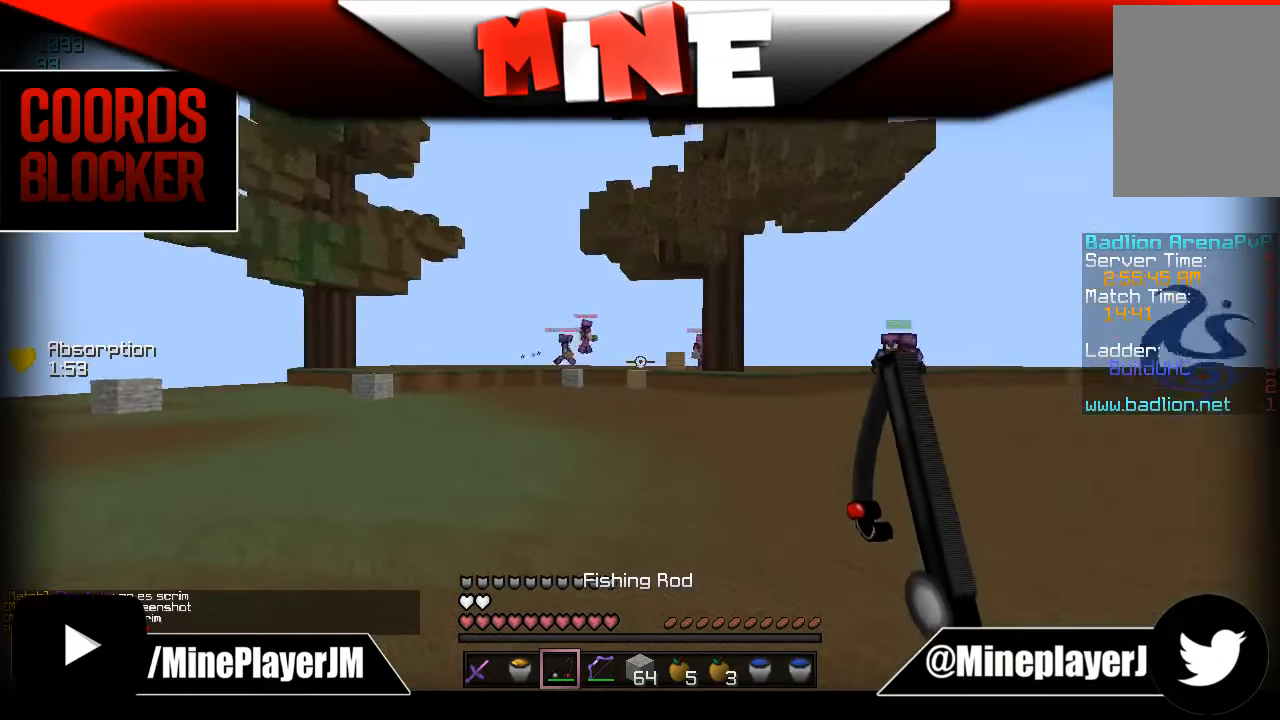
{"keys": ["a", "s"], "mouse": [], "events": [[34, "a", "up"], [334, "a", "down"]]}
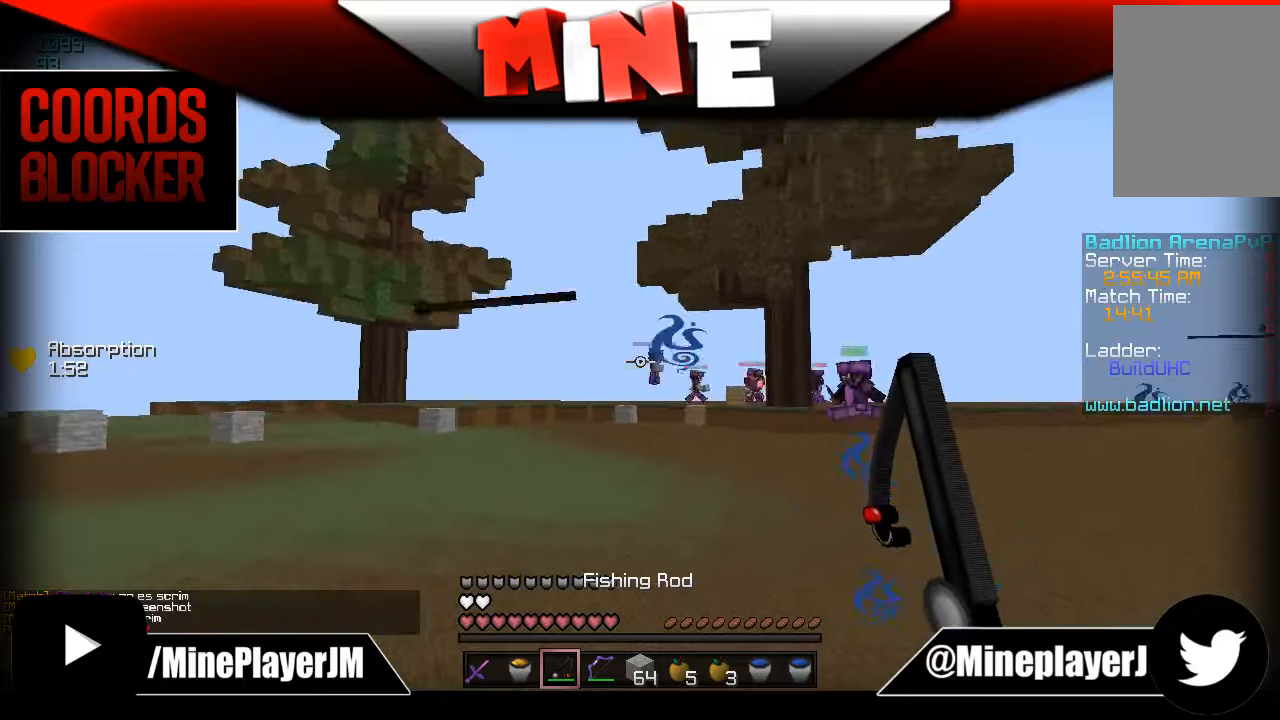
{"keys": ["d", "w"], "mouse": [], "events": [[116, "w", "down"], [250, "s", "up"], [483, "a", "up"], [483, "d", "down"]]}
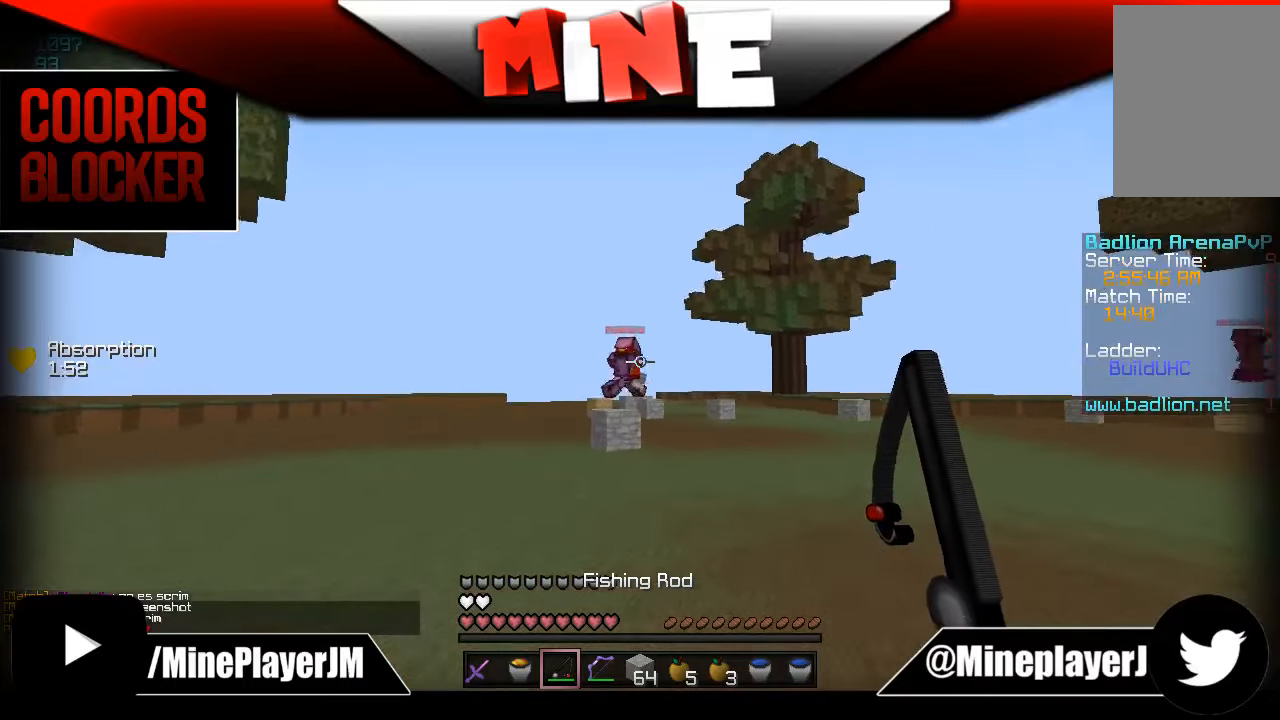
{"keys": ["w"], "mouse": [], "events": [[83, "d", "up"]]}
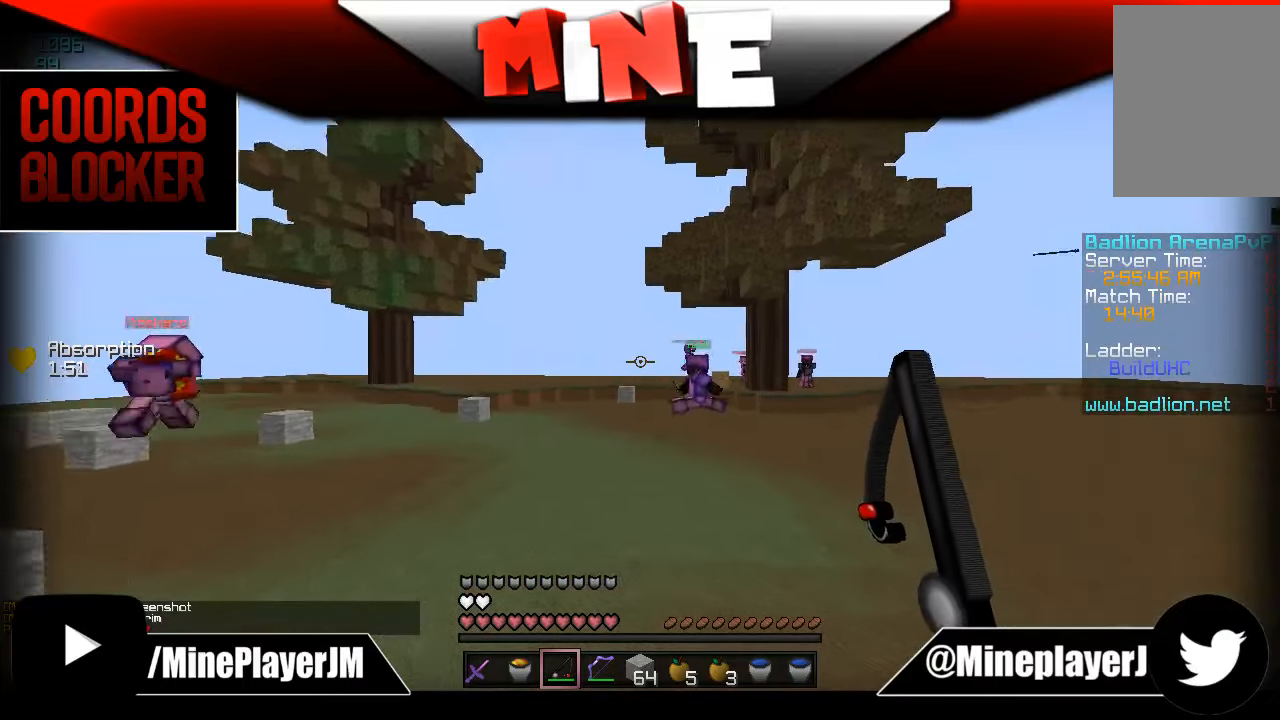
{"keys": ["w"], "mouse": [], "events": []}